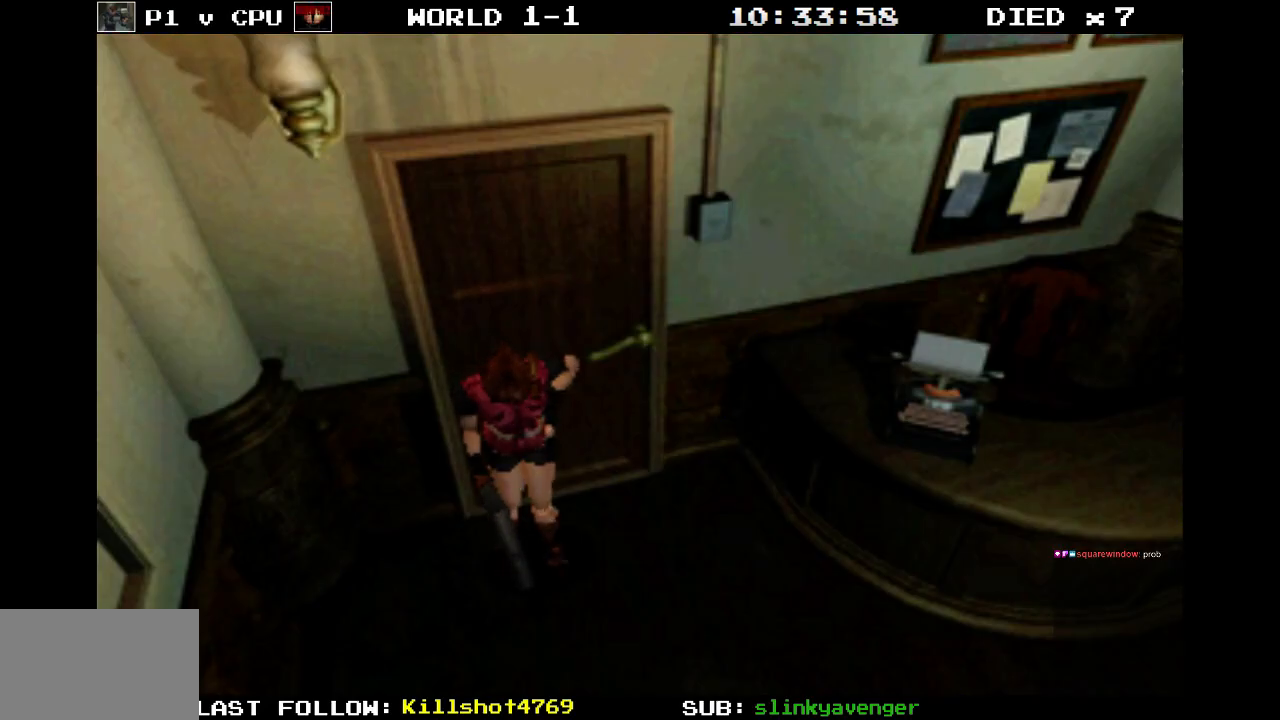
Gameplay with a controller (PlayStation layout); each line is a JSON object with the inputs held at the frame after it. "events" lists button and stick changes between this image and that frame as [ms after this image, input, new state], when the widget could be followed in between. Not read: L3 R3 left_stick right_stick.
{"buttons": ["DPAD_UP"], "events": [[267, "DPAD_LEFT", "down"], [450, "DPAD_UP", "down"], [483, "DPAD_LEFT", "up"]]}
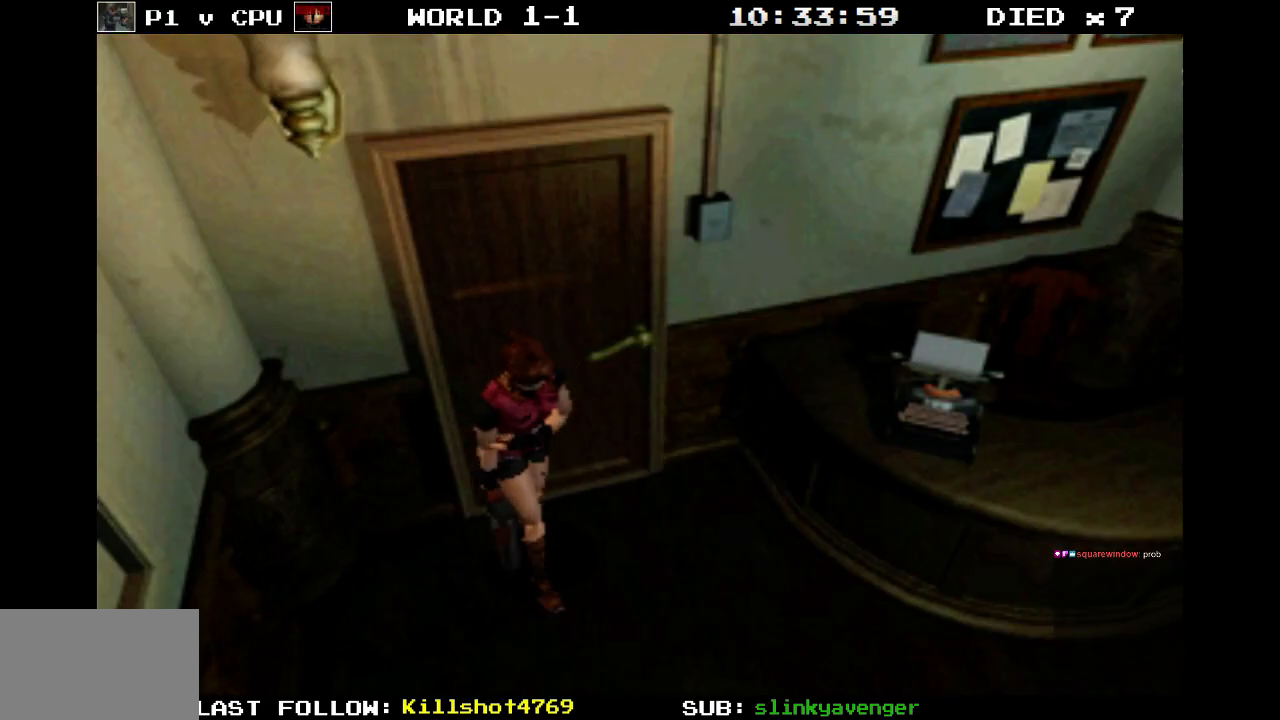
{"buttons": ["SQUARE", "DPAD_UP"], "events": [[17, "SQUARE", "down"], [283, "DPAD_RIGHT", "down"], [467, "DPAD_RIGHT", "up"]]}
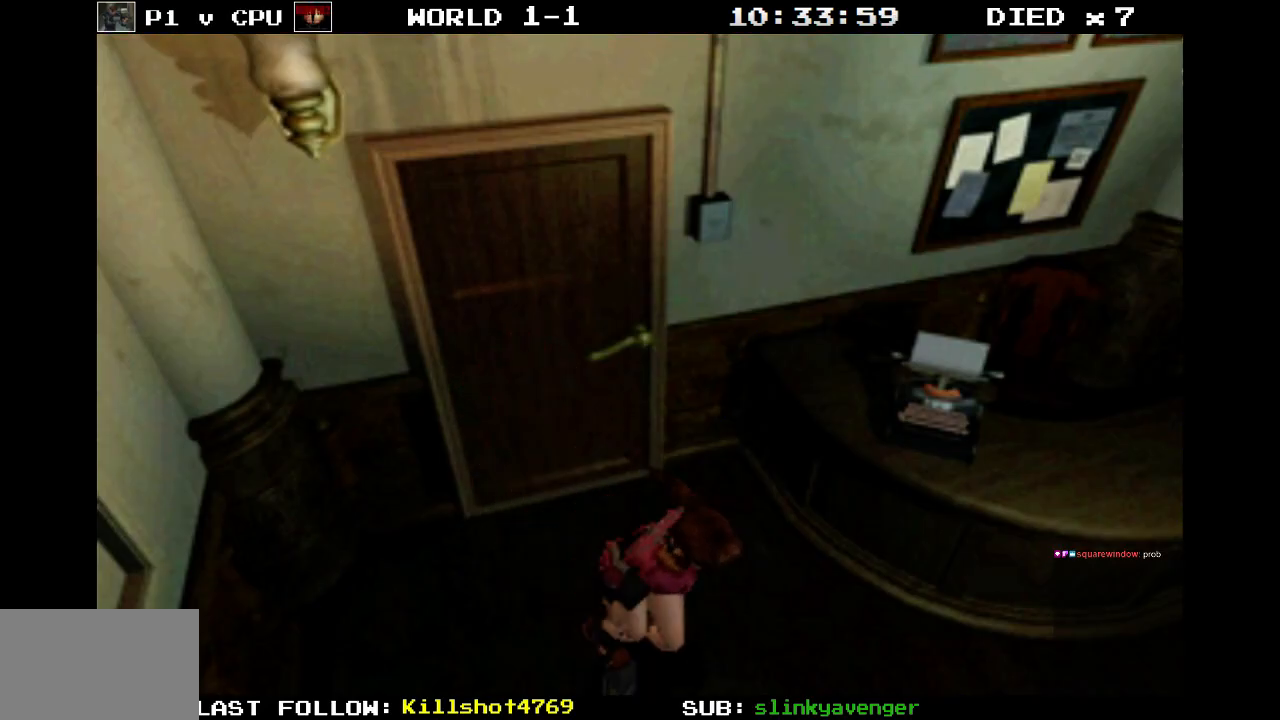
{"buttons": ["SQUARE", "DPAD_UP"], "events": []}
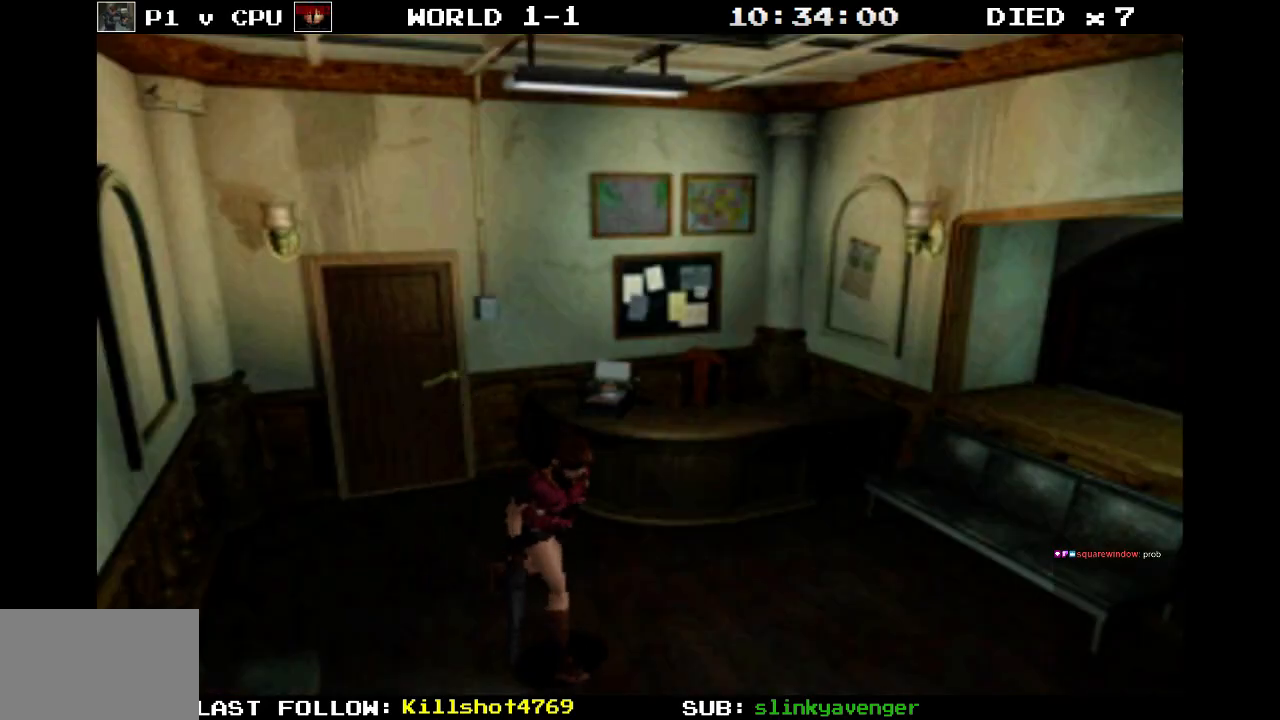
{"buttons": ["SQUARE", "DPAD_UP", "DPAD_RIGHT"], "events": [[417, "DPAD_RIGHT", "down"]]}
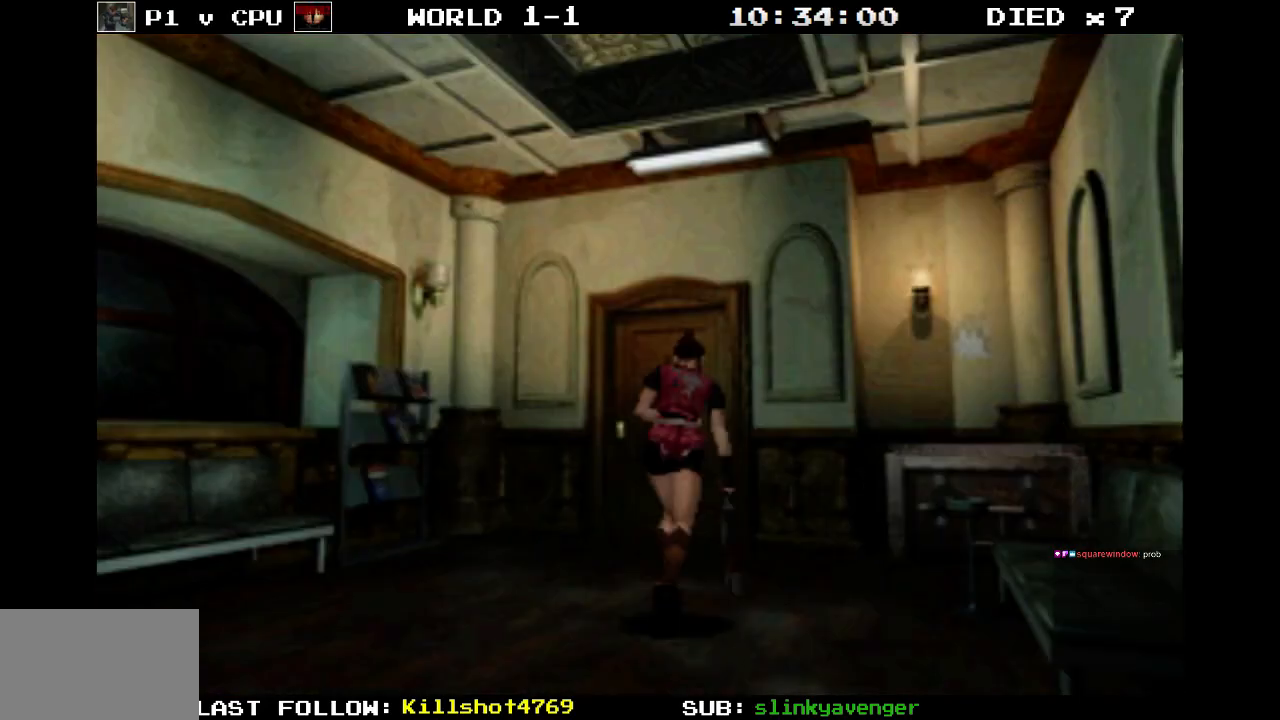
{"buttons": ["SQUARE", "DPAD_UP", "DPAD_RIGHT"], "events": [[17, "DPAD_RIGHT", "up"], [400, "DPAD_RIGHT", "down"]]}
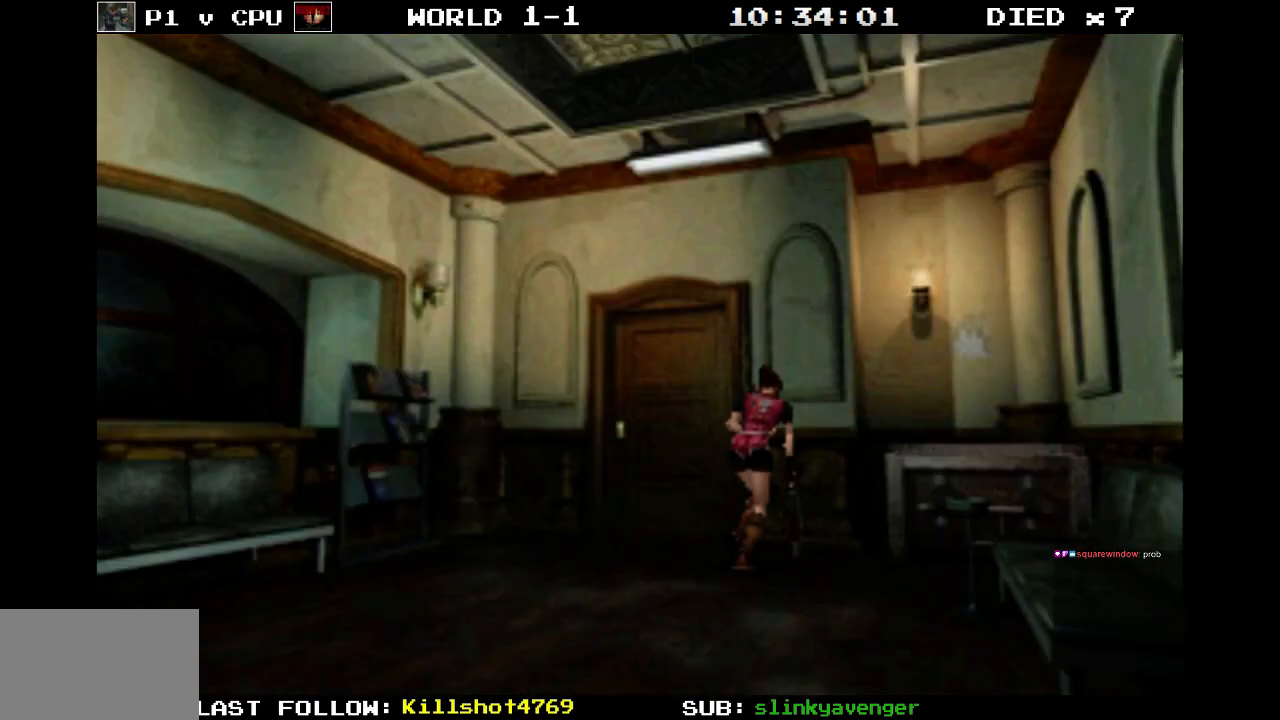
{"buttons": ["CROSS", "SQUARE", "DPAD_UP"], "events": [[333, "CROSS", "down"], [333, "DPAD_RIGHT", "up"]]}
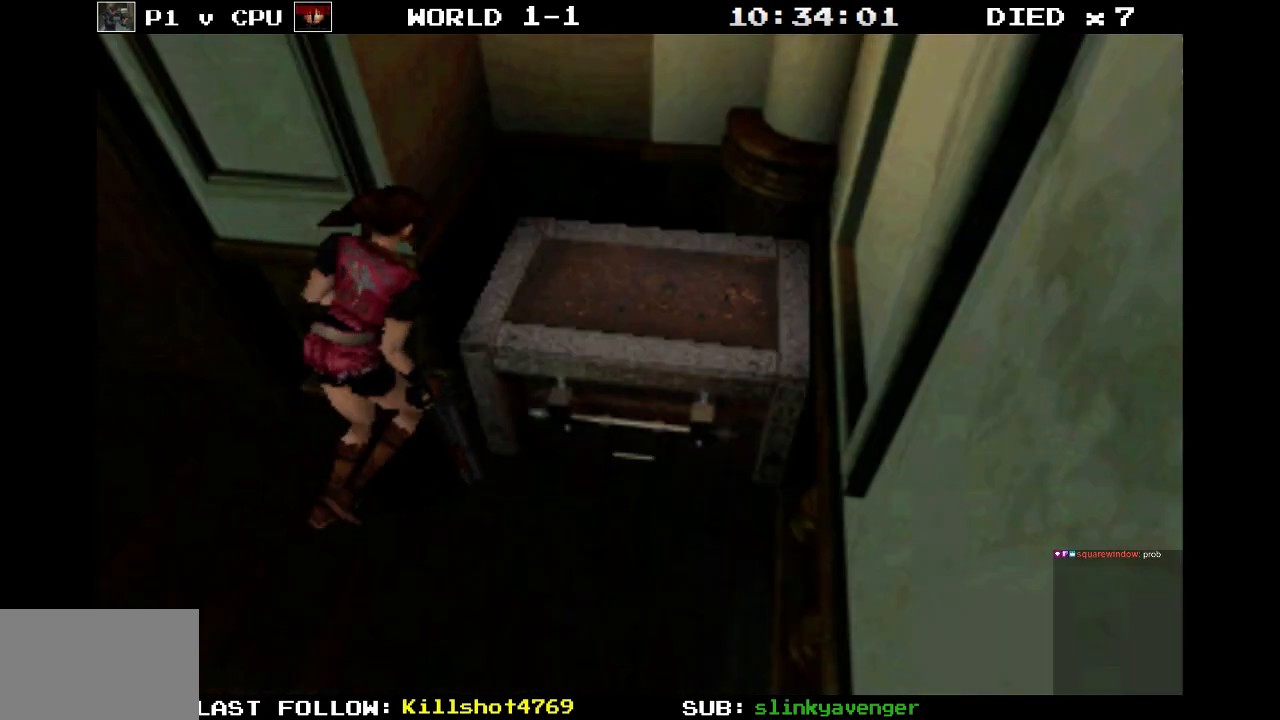
{"buttons": ["CROSS", "DPAD_UP", "DPAD_LEFT"], "events": [[333, "CROSS", "up"], [417, "SQUARE", "up"], [467, "CROSS", "down"], [500, "DPAD_LEFT", "down"]]}
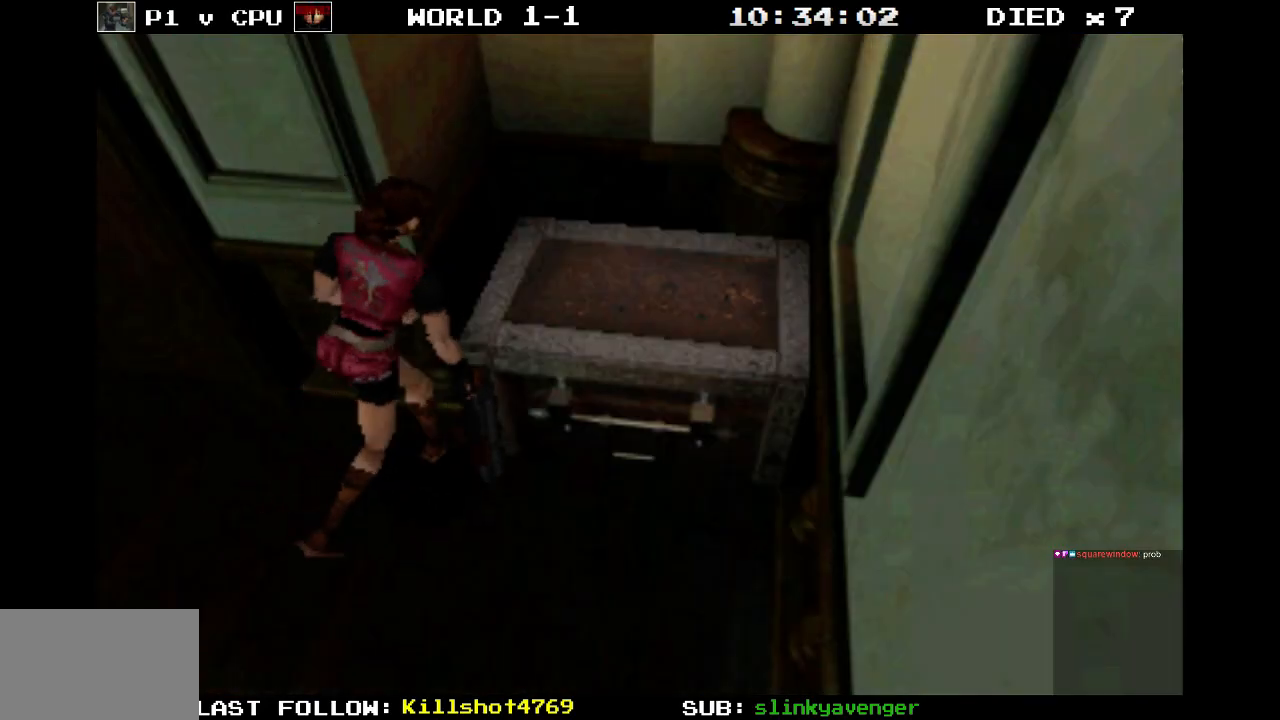
{"buttons": ["CROSS"], "events": [[83, "DPAD_LEFT", "up"], [117, "DPAD_UP", "up"]]}
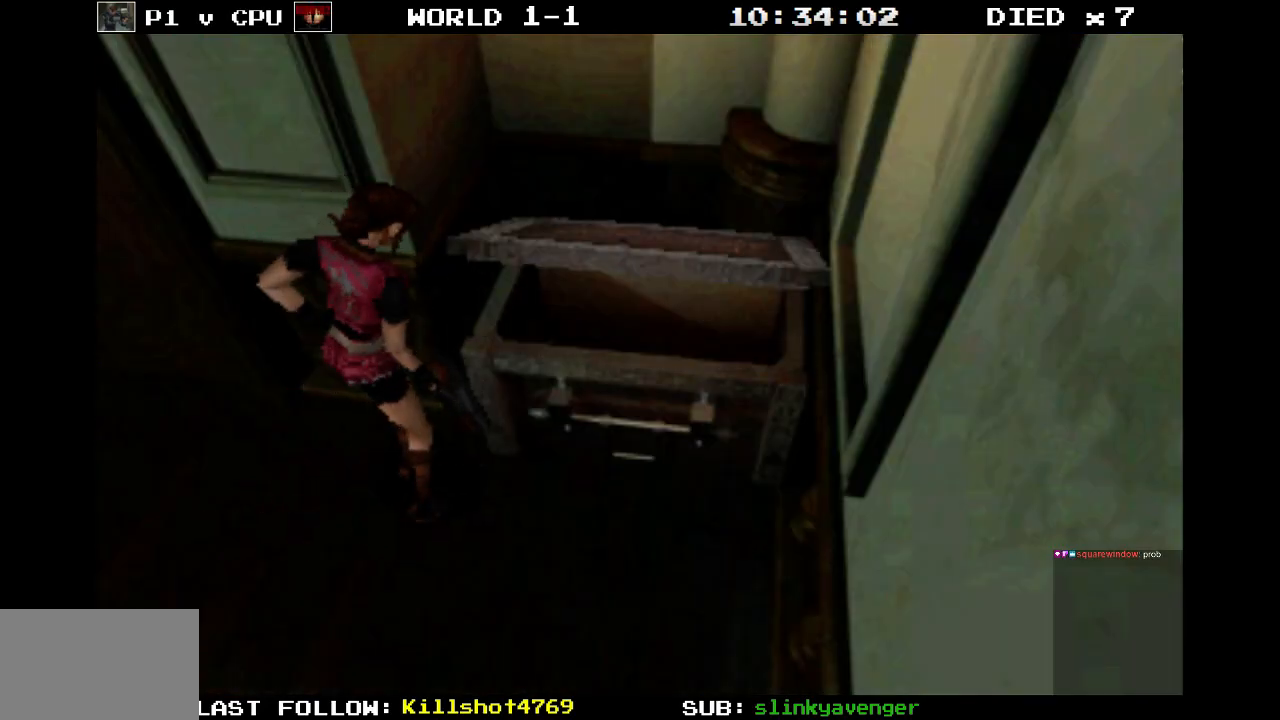
{"buttons": [], "events": [[367, "CROSS", "up"]]}
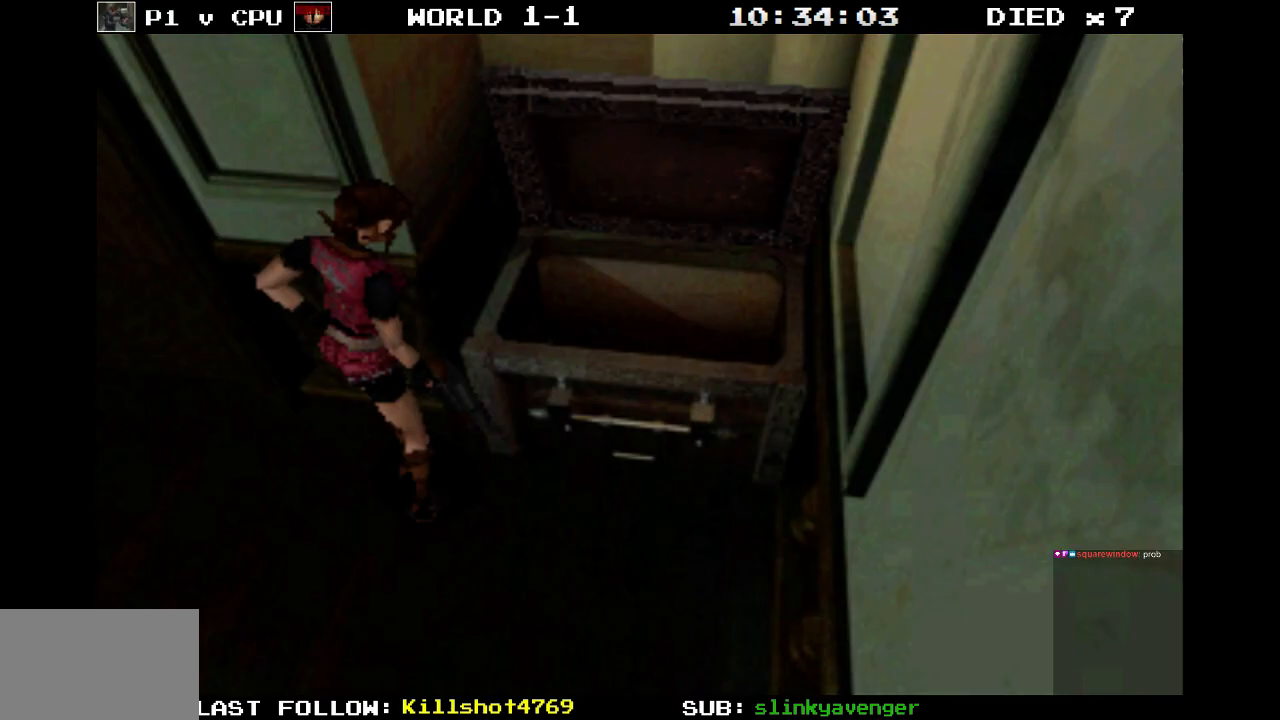
{"buttons": [], "events": []}
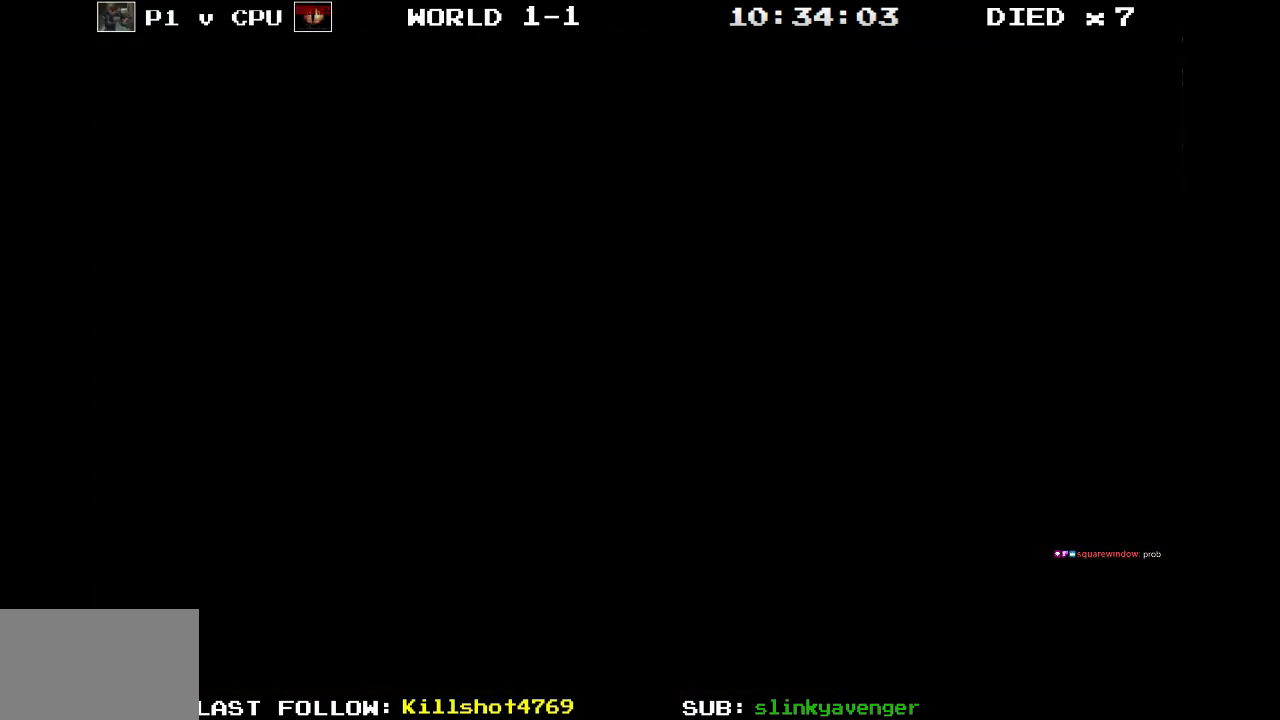
{"buttons": [], "events": []}
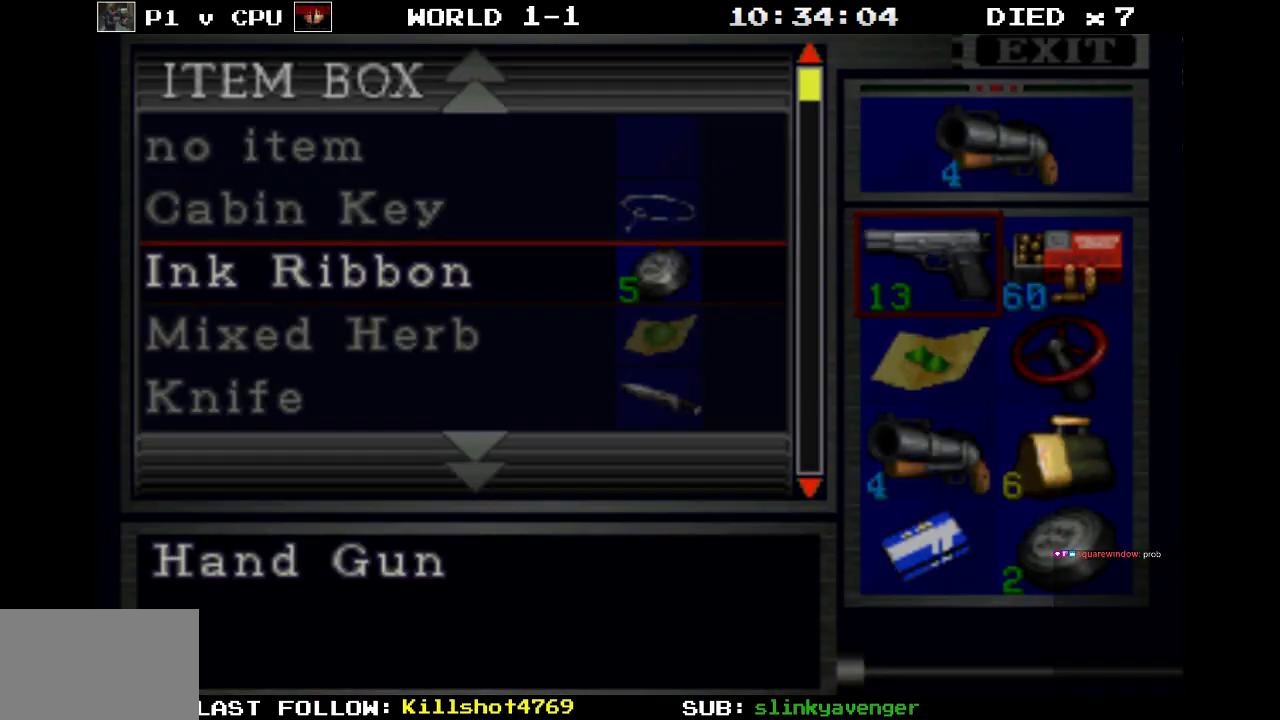
{"buttons": [], "events": []}
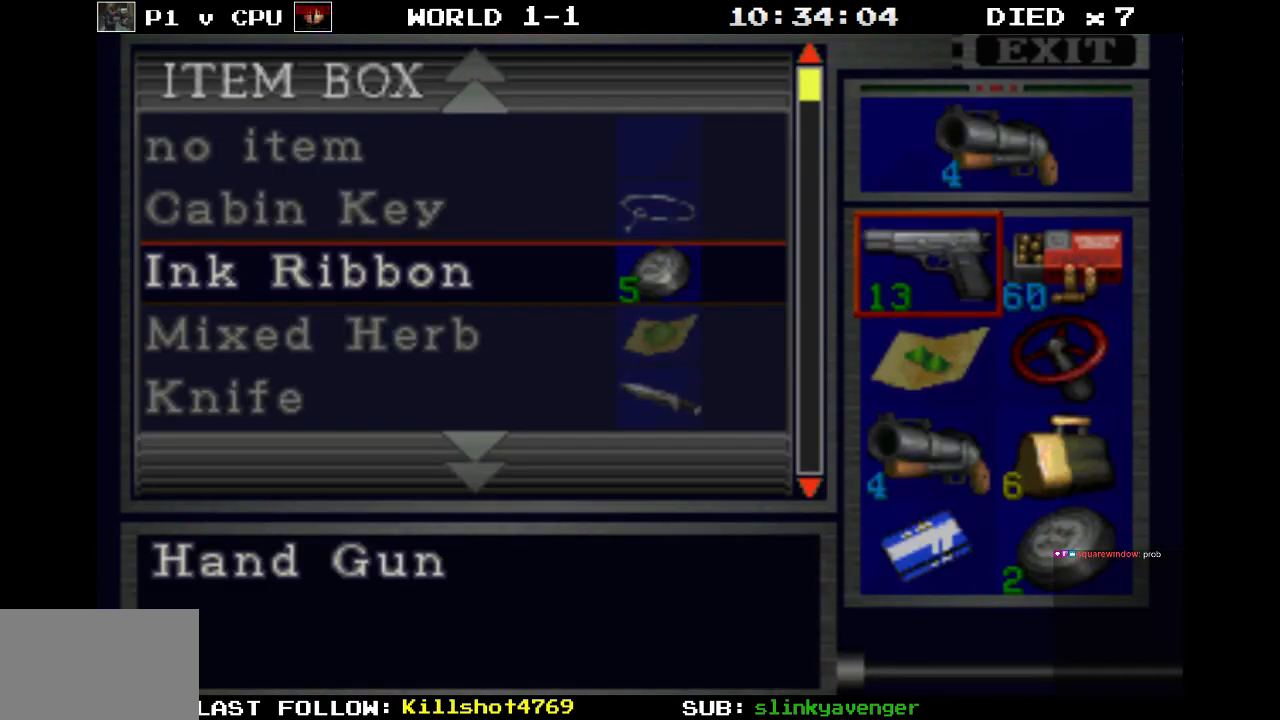
{"buttons": ["DPAD_DOWN"], "events": [[17, "DPAD_DOWN", "down"], [133, "DPAD_DOWN", "up"], [250, "DPAD_DOWN", "down"], [367, "DPAD_DOWN", "up"], [450, "DPAD_DOWN", "down"]]}
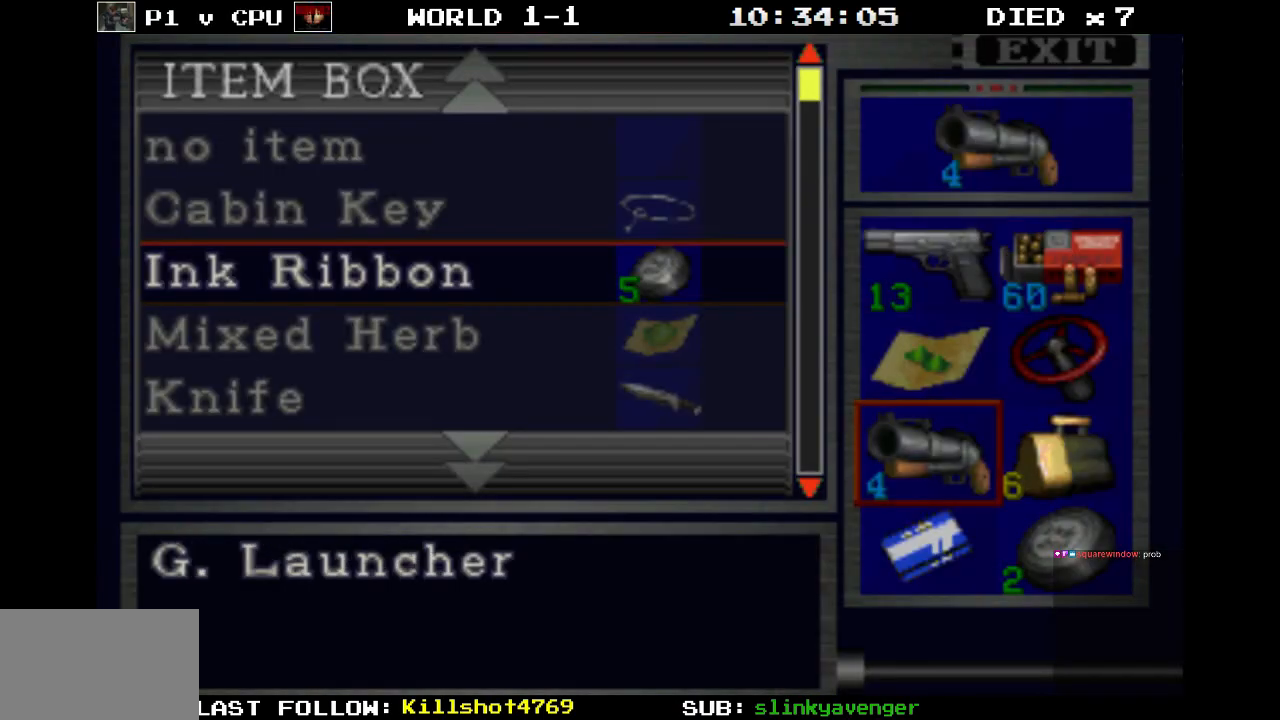
{"buttons": [], "events": [[100, "DPAD_DOWN", "up"], [333, "DPAD_RIGHT", "down"], [450, "DPAD_RIGHT", "up"]]}
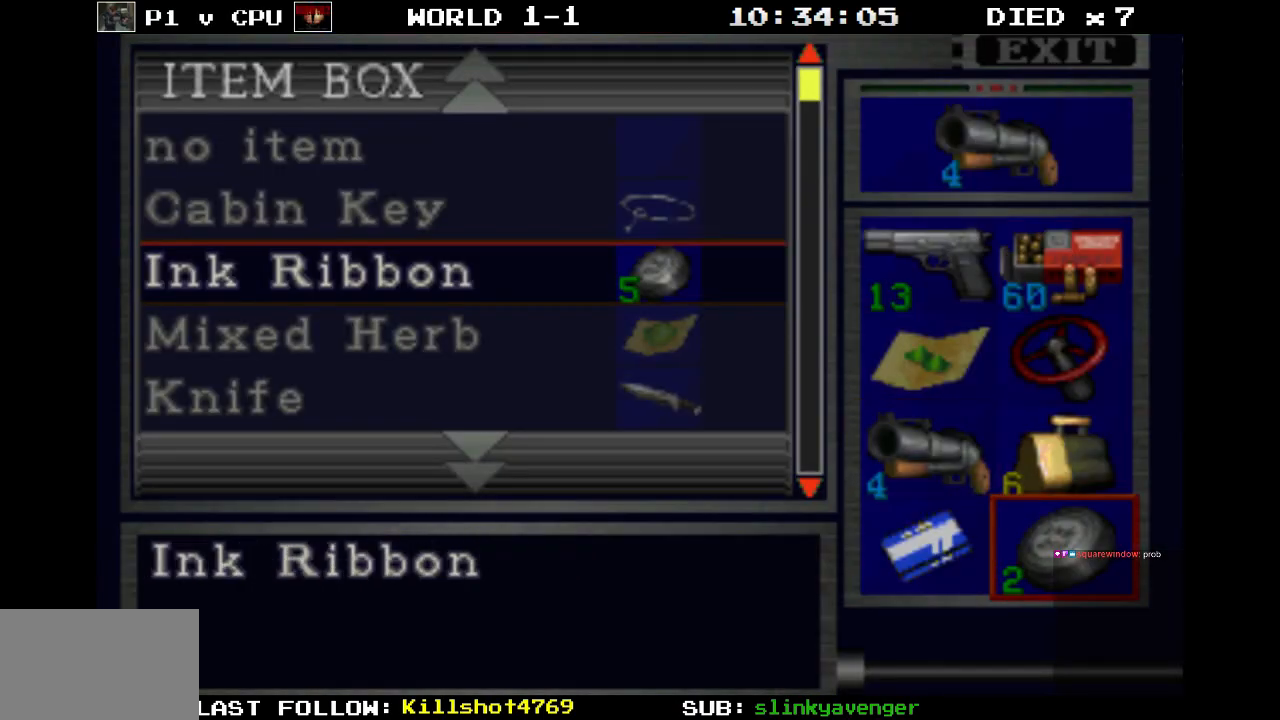
{"buttons": [], "events": [[233, "CROSS", "down"], [350, "CROSS", "up"]]}
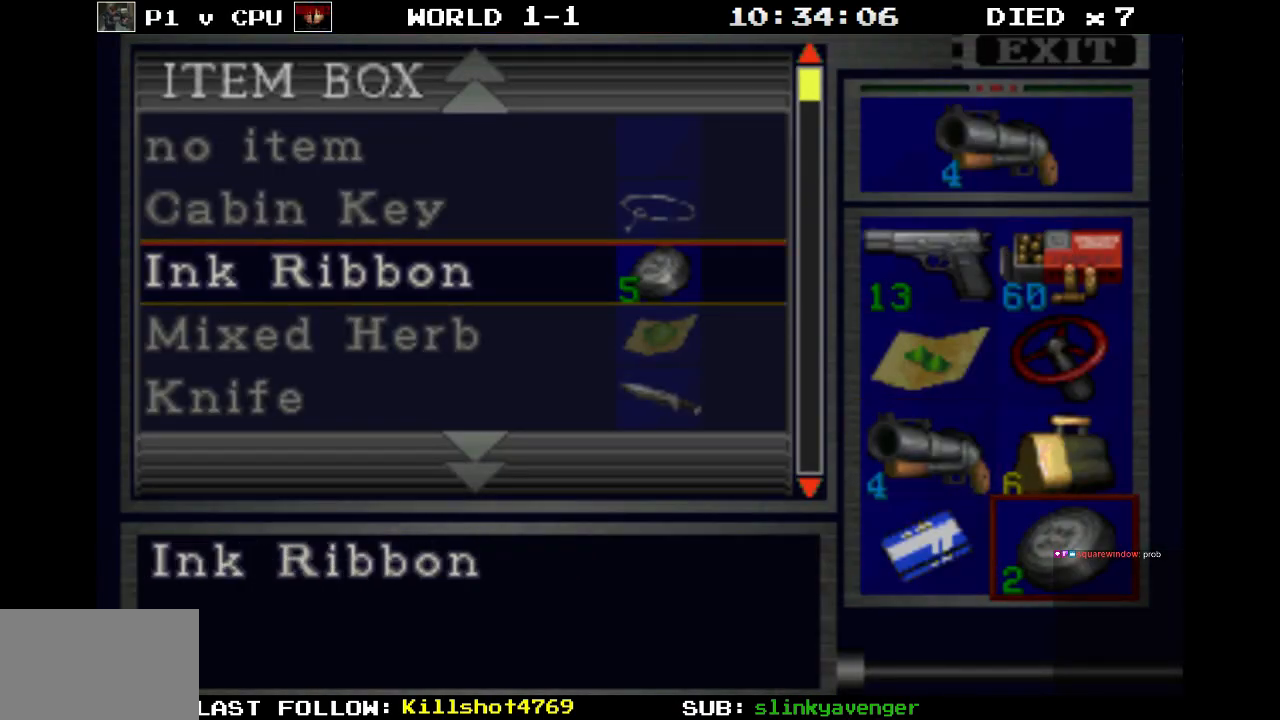
{"buttons": [], "events": []}
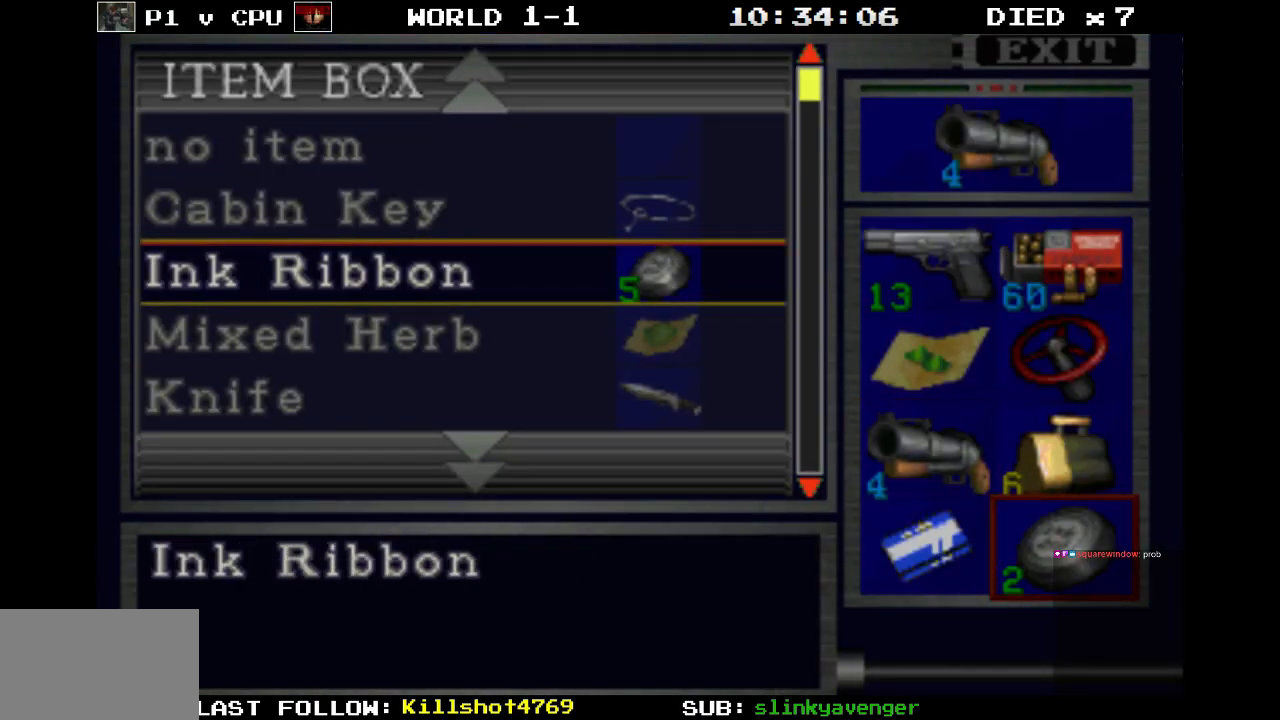
{"buttons": [], "events": [[350, "CROSS", "down"], [483, "CROSS", "up"]]}
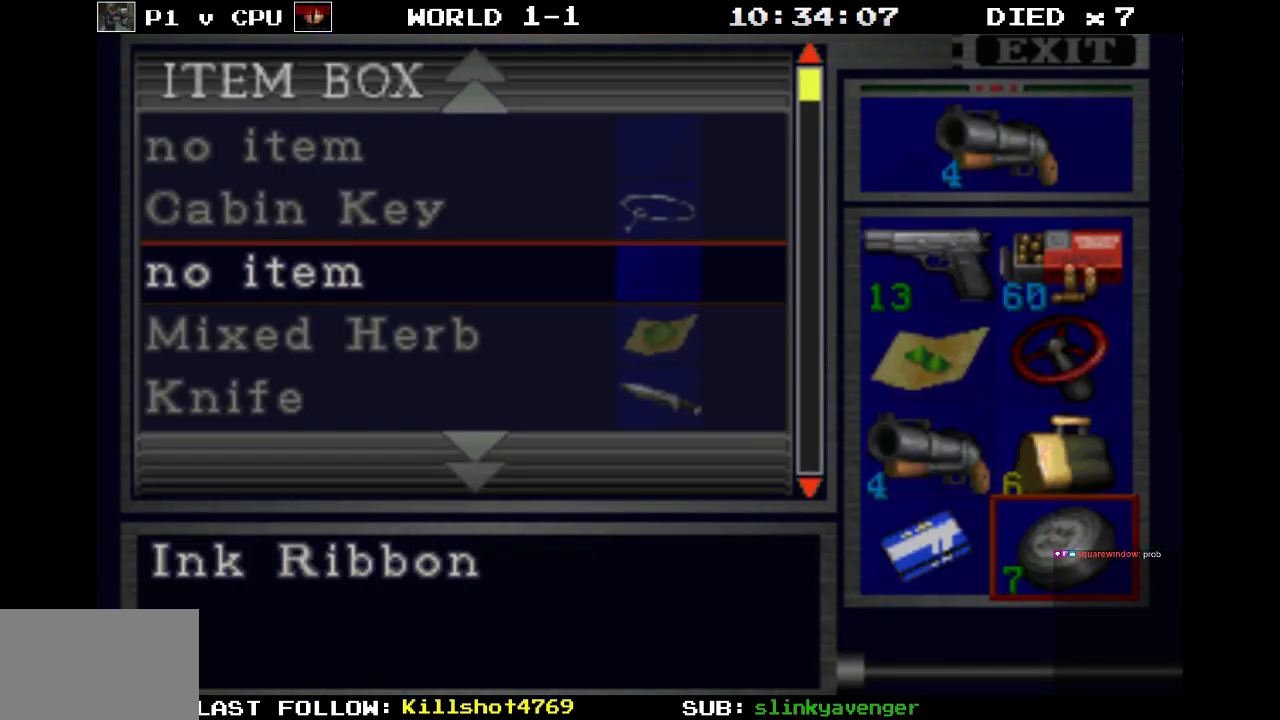
{"buttons": [], "events": []}
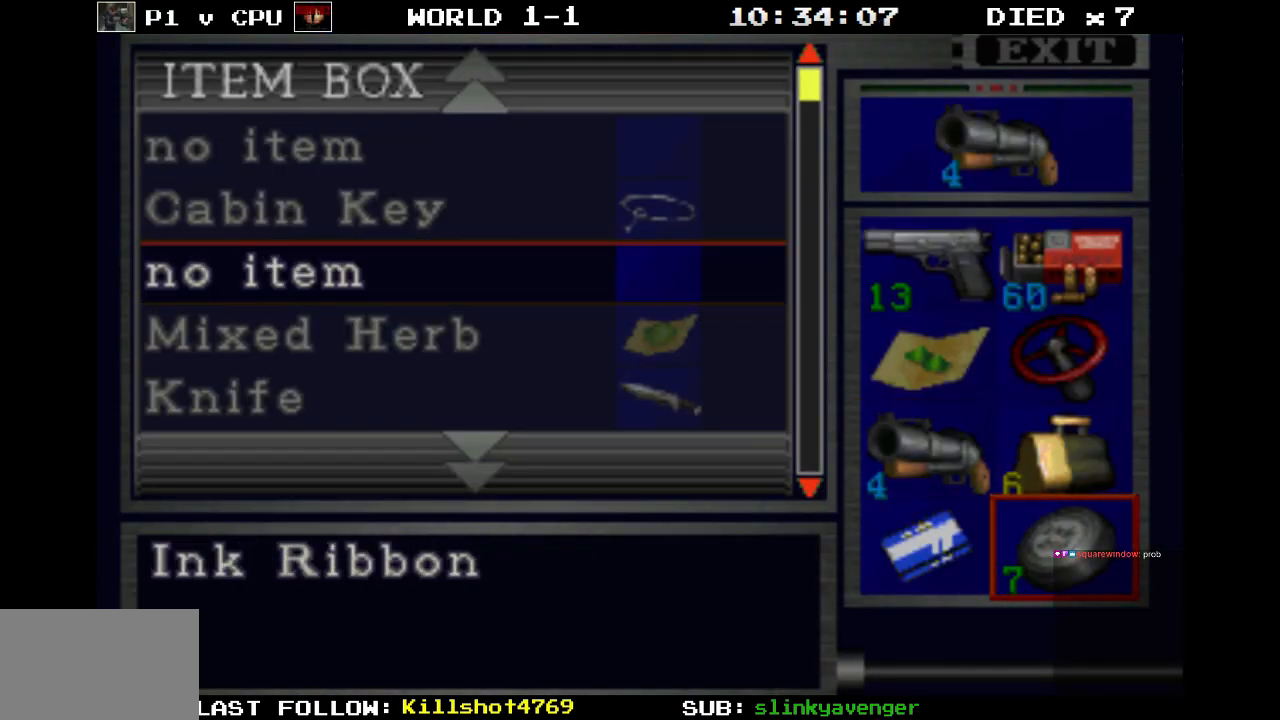
{"buttons": [], "events": []}
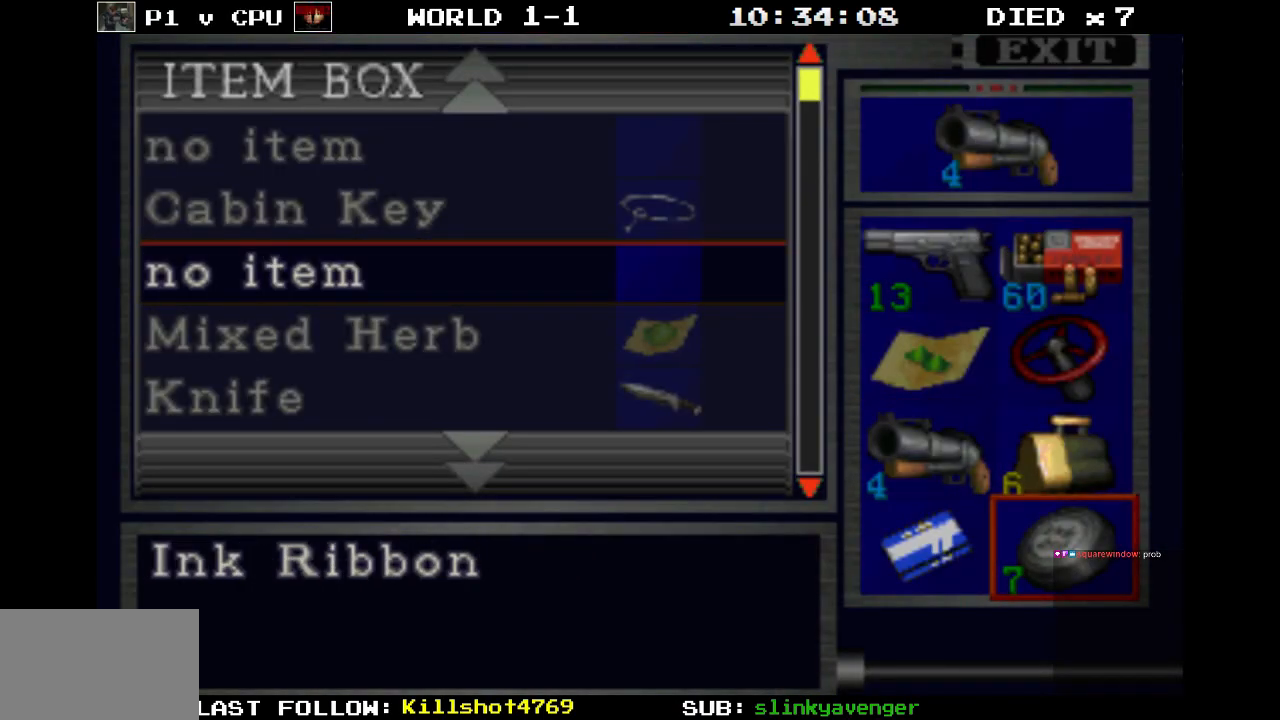
{"buttons": [], "events": [[400, "CROSS", "down"], [500, "CROSS", "up"]]}
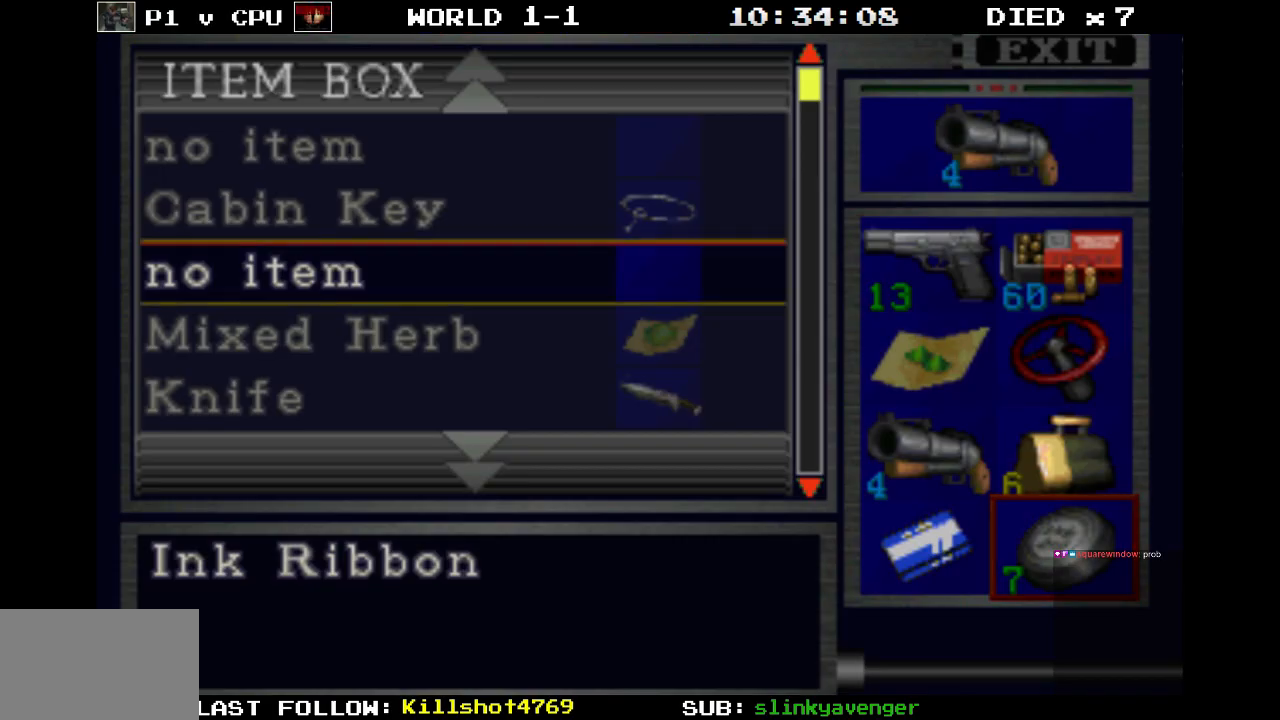
{"buttons": [], "events": [[150, "CROSS", "down"], [300, "CROSS", "up"]]}
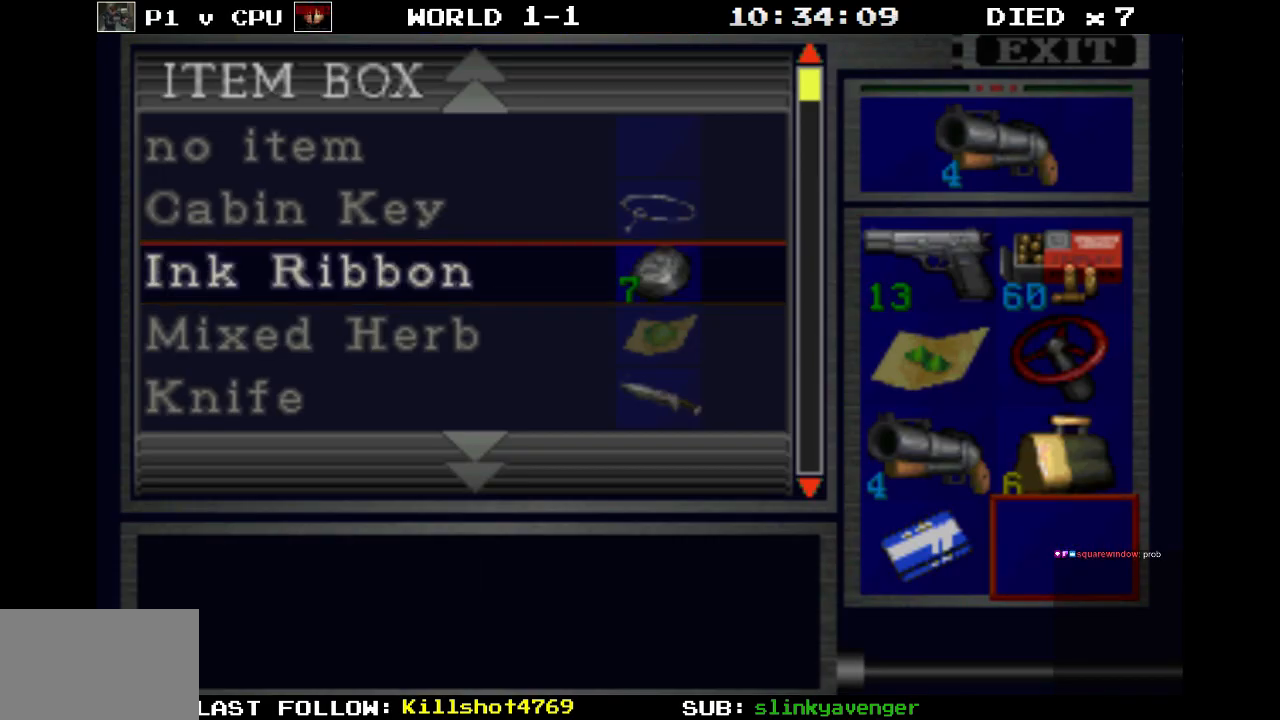
{"buttons": [], "events": [[333, "DPAD_UP", "down"], [433, "DPAD_UP", "up"]]}
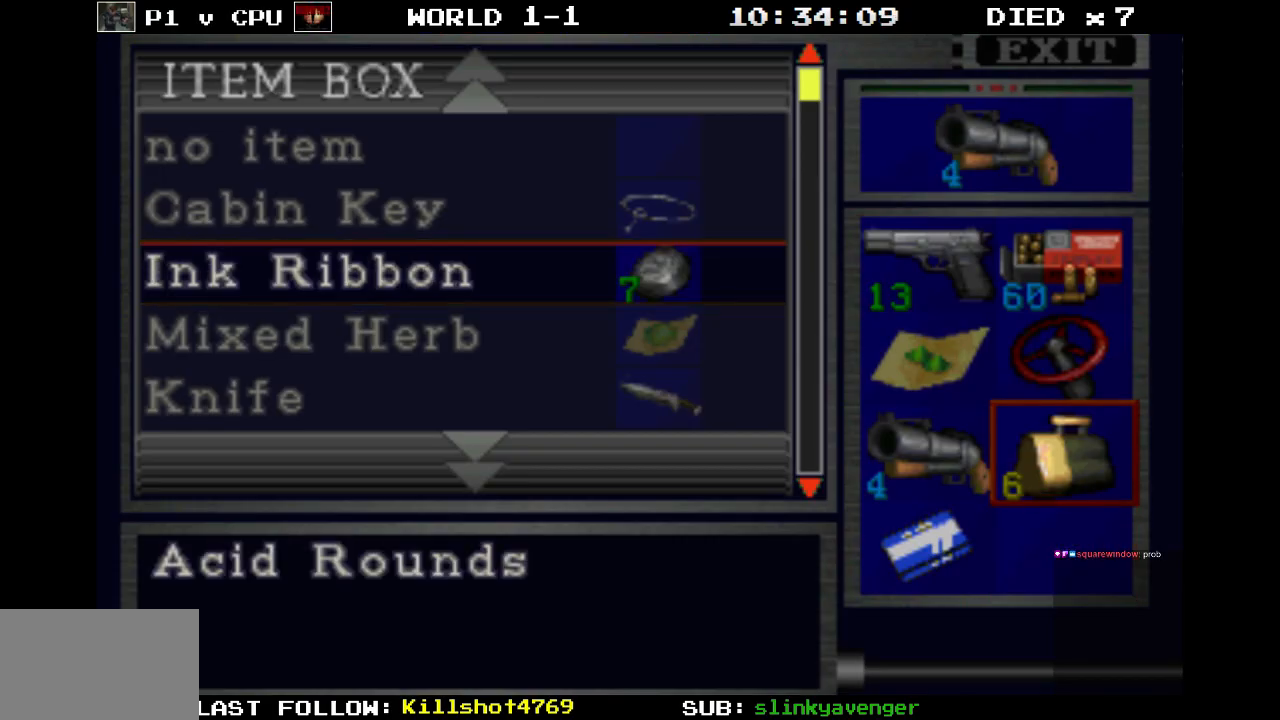
{"buttons": ["CROSS"], "events": [[50, "DPAD_UP", "down"], [167, "DPAD_UP", "up"], [383, "CROSS", "down"]]}
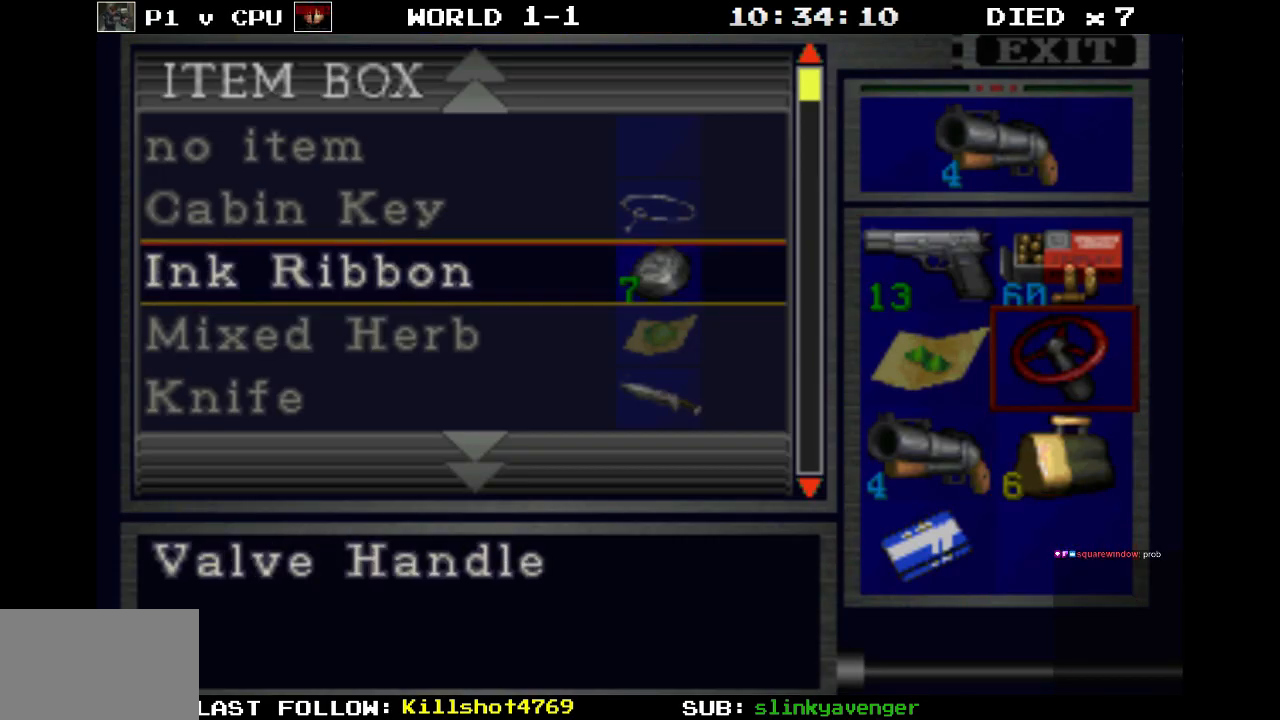
{"buttons": [], "events": [[17, "CROSS", "up"], [133, "DPAD_UP", "down"], [250, "DPAD_UP", "up"], [367, "DPAD_UP", "down"], [467, "DPAD_UP", "up"]]}